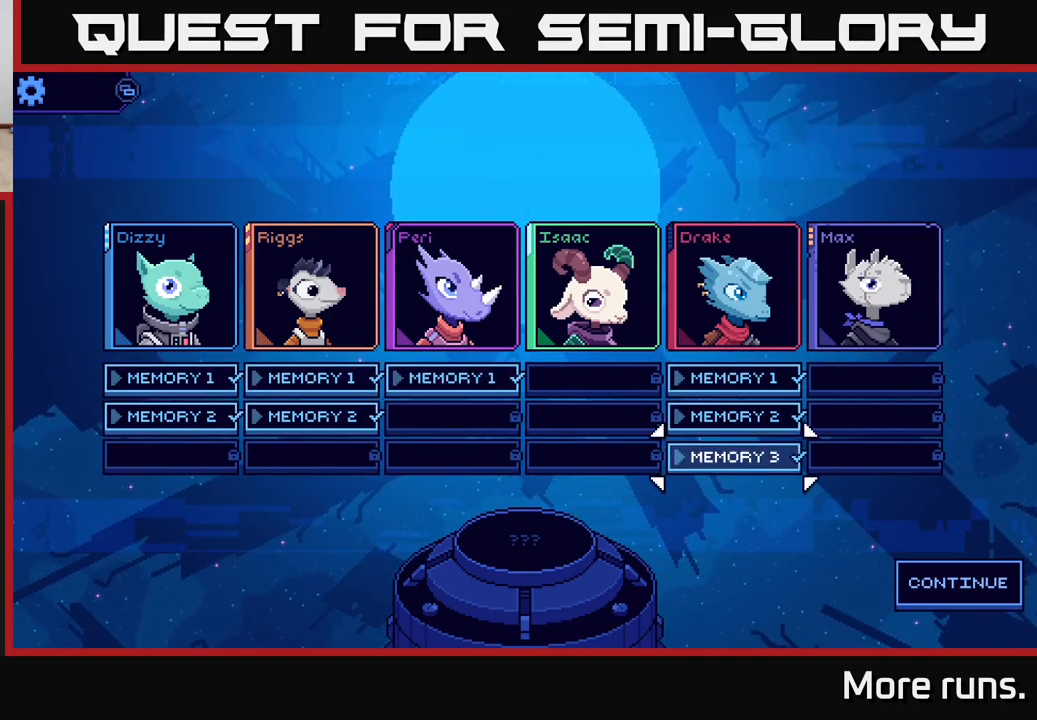
Gameplay with a controller (Xbox layout); each line is a JSON object with the inputs held at the frame after it. "events" lists button and stick changes between this image and that frame as [ms after this image, input, new state], when the widget could be followed in between.
{"buttons": [], "left_stick": "right", "right_stick": "center", "events": [[17, "left_stick", "center"], [167, "left_stick", "right"], [333, "left_stick", "center"], [400, "left_stick", "right"]]}
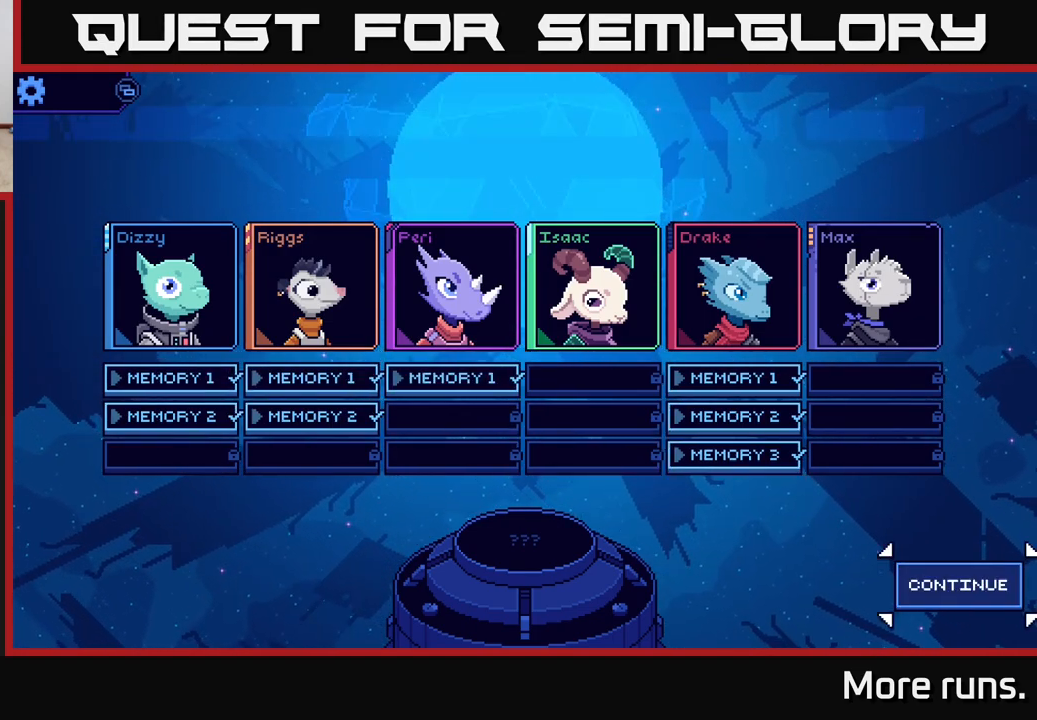
{"buttons": [], "left_stick": "center", "right_stick": "center", "events": [[50, "left_stick", "center"], [250, "left_stick", "down"], [433, "left_stick", "center"]]}
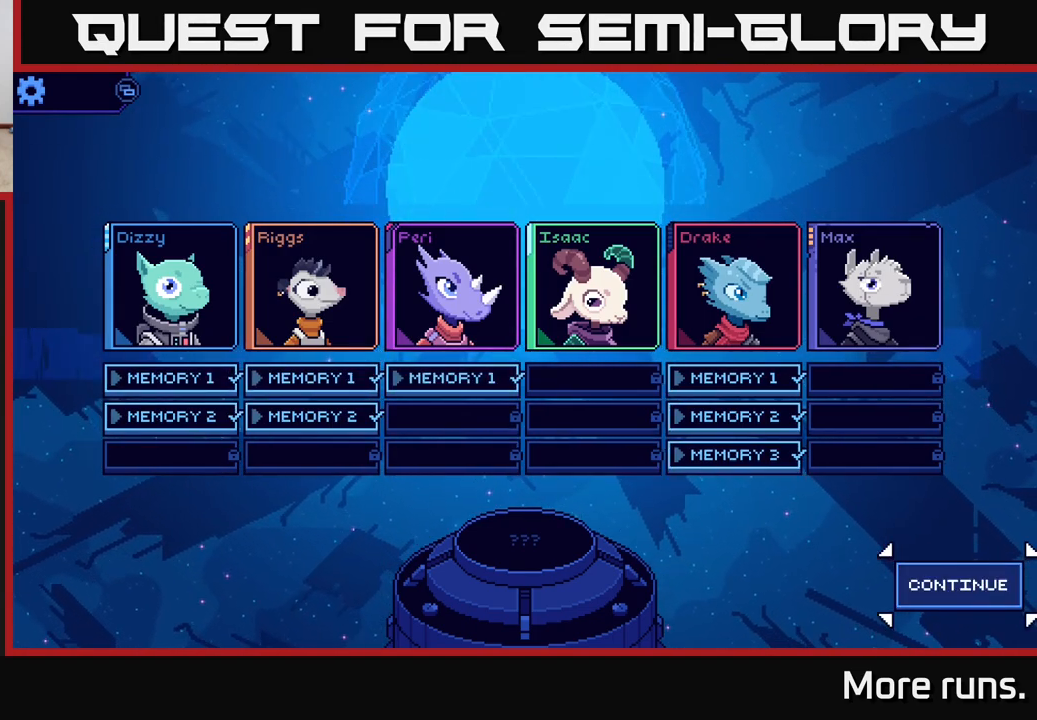
{"buttons": [], "left_stick": "center", "right_stick": "center", "events": []}
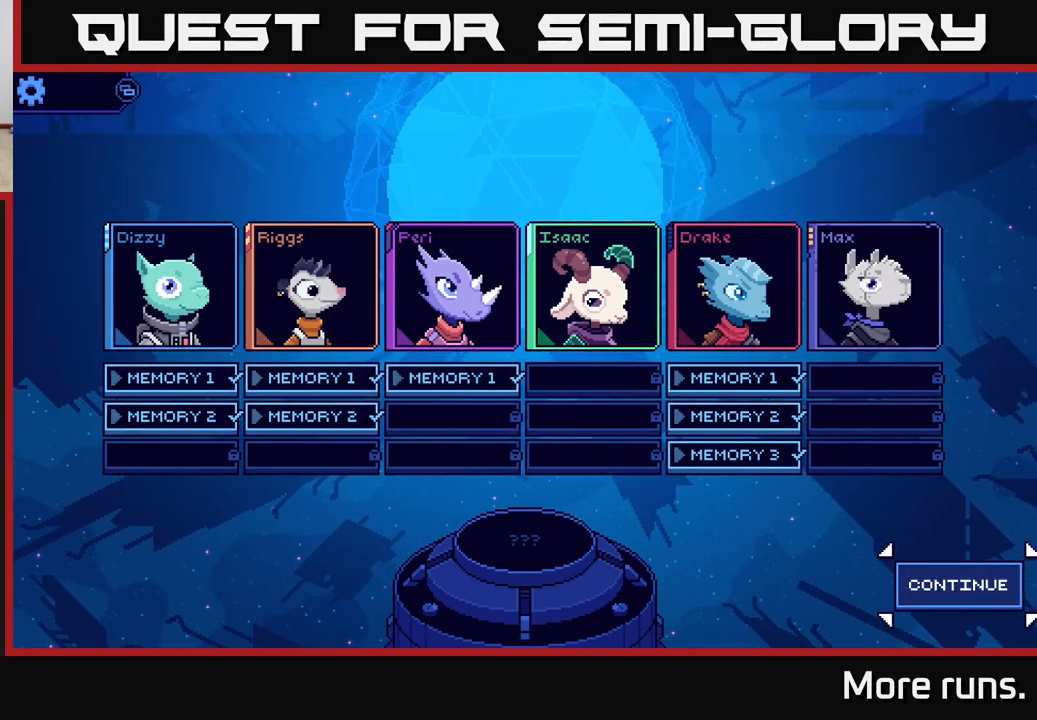
{"buttons": [], "left_stick": "center", "right_stick": "center", "events": [[83, "A", "down"], [167, "A", "up"]]}
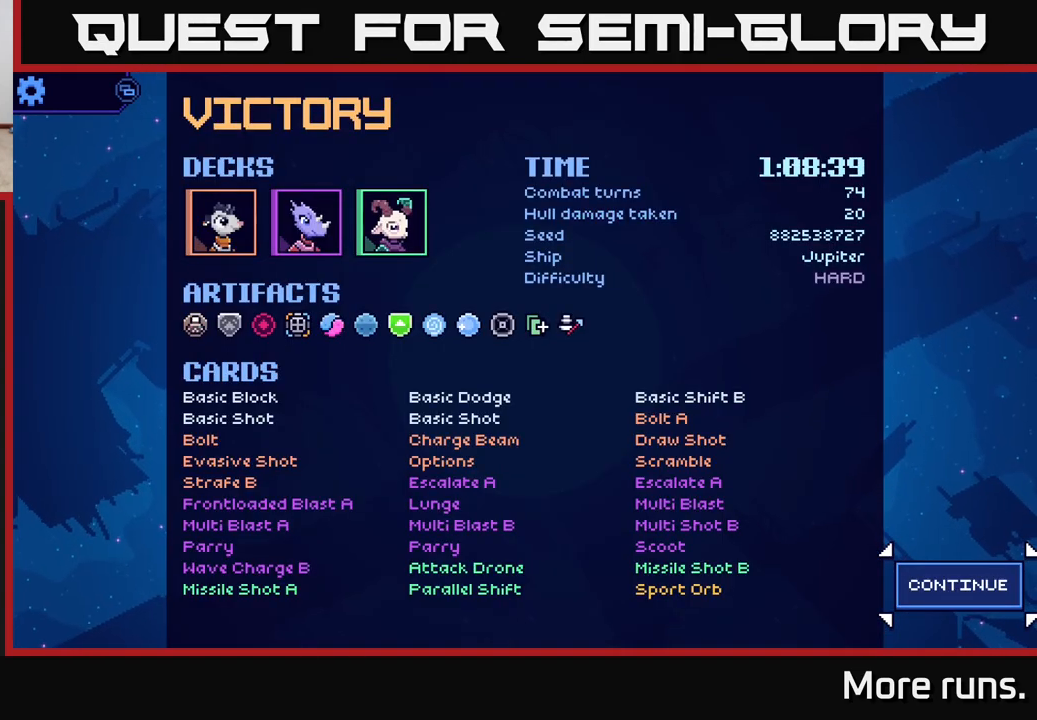
{"buttons": [], "left_stick": "center", "right_stick": "center", "events": []}
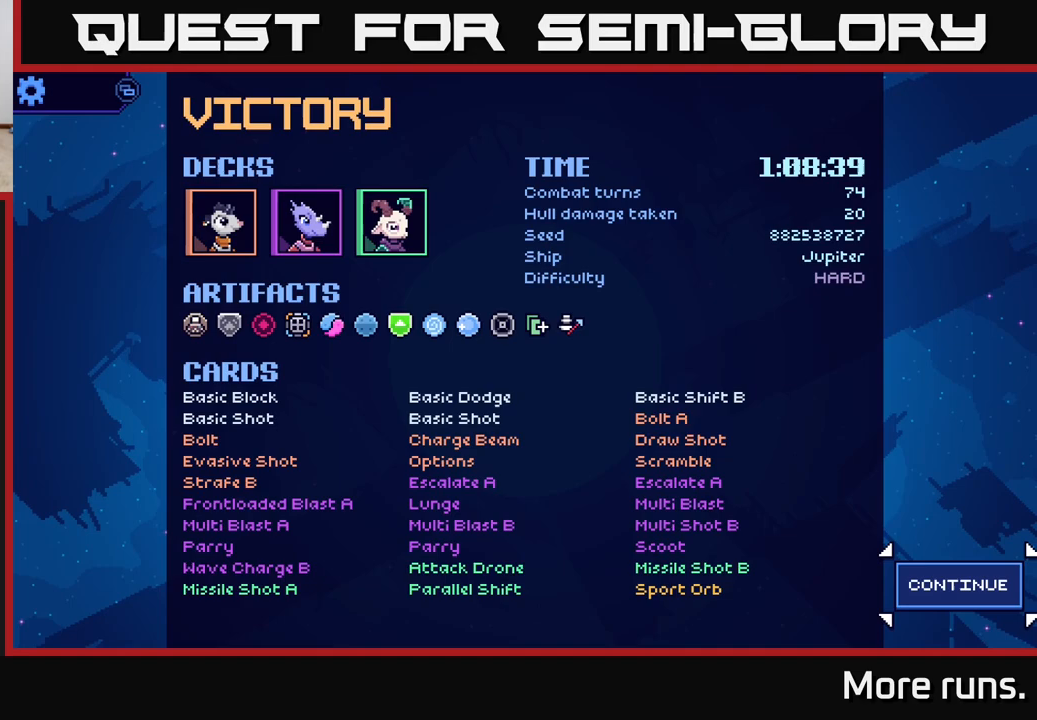
{"buttons": [], "left_stick": "center", "right_stick": "center", "events": []}
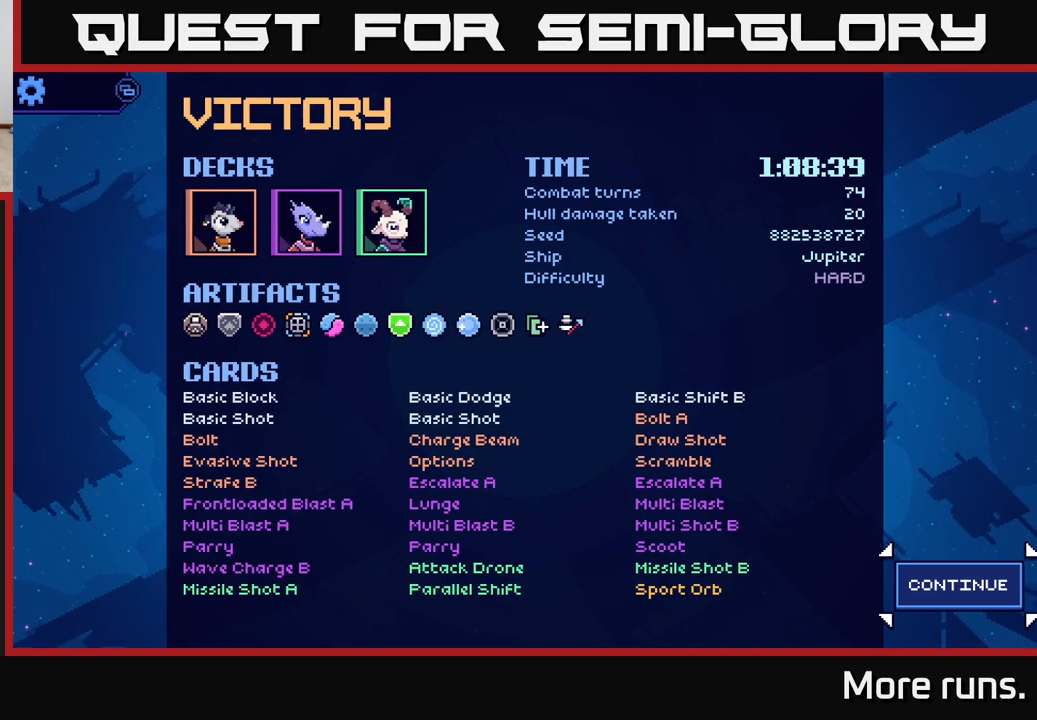
{"buttons": [], "left_stick": "center", "right_stick": "center", "events": [[333, "A", "down"], [500, "A", "up"]]}
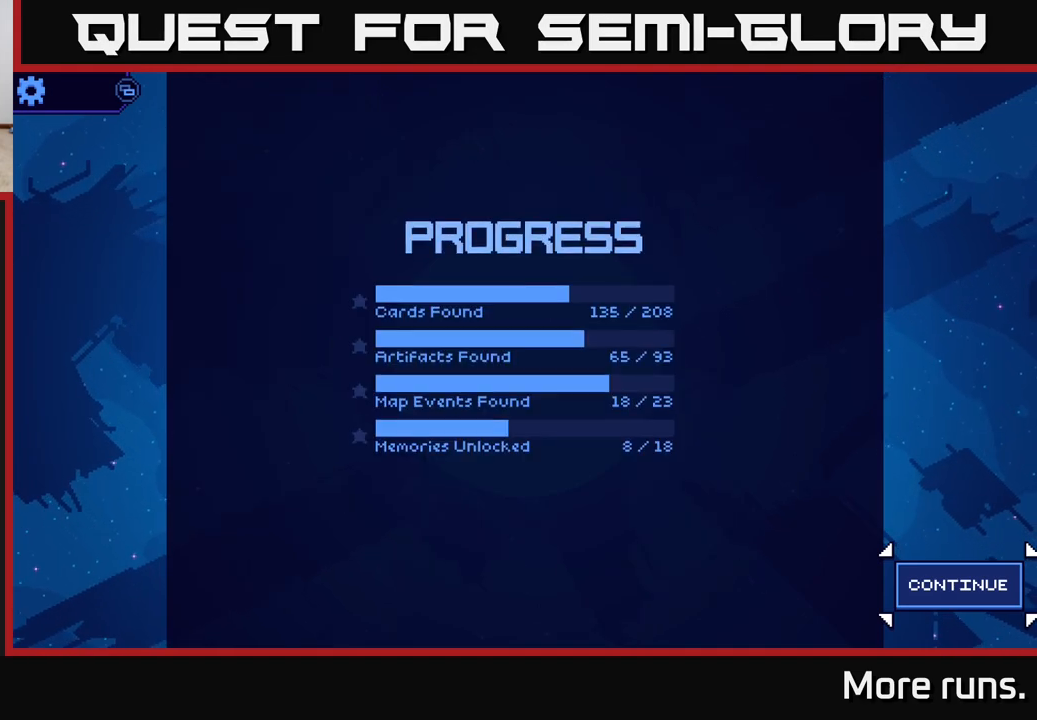
{"buttons": [], "left_stick": "center", "right_stick": "center", "events": []}
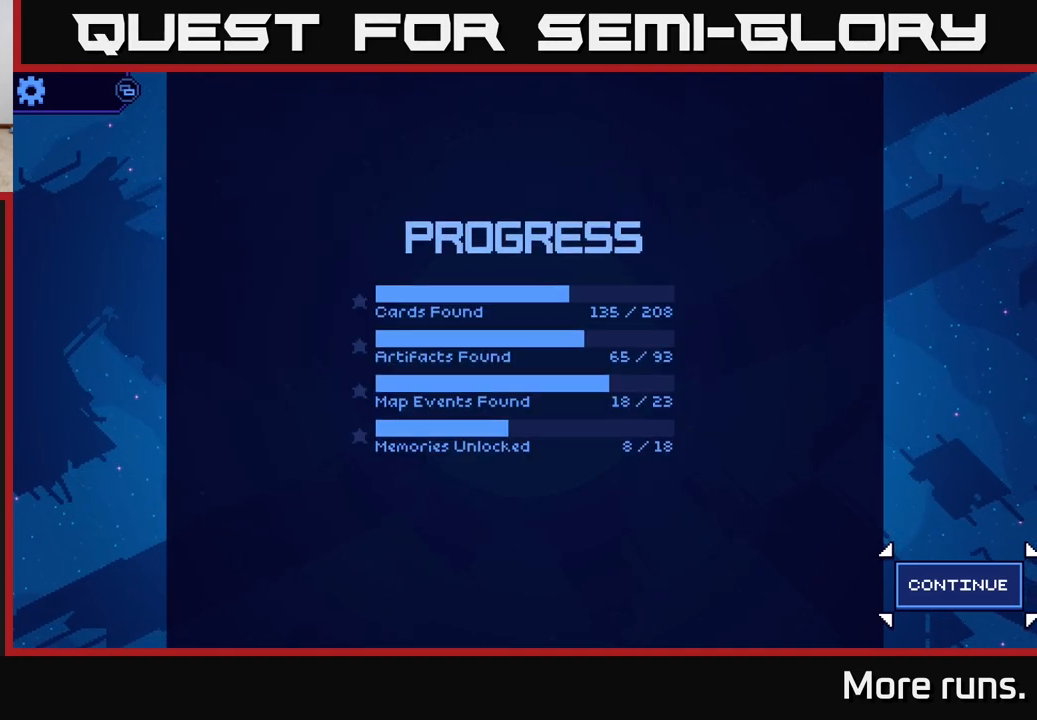
{"buttons": [], "left_stick": "center", "right_stick": "center", "events": []}
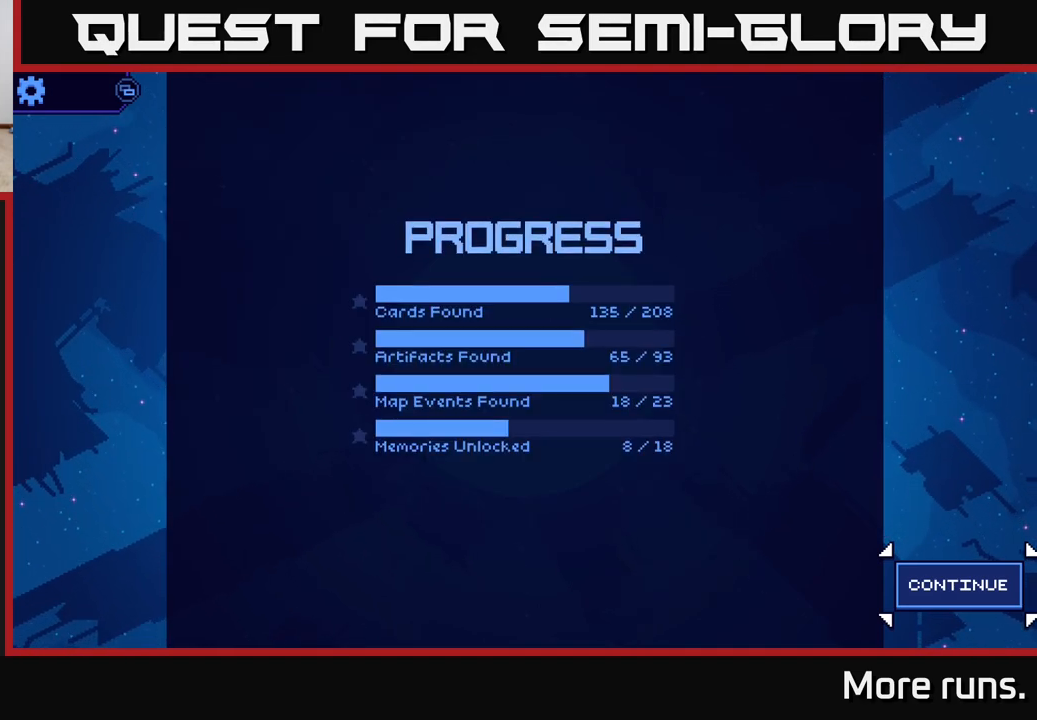
{"buttons": ["A"], "left_stick": "center", "right_stick": "center", "events": [[367, "A", "down"]]}
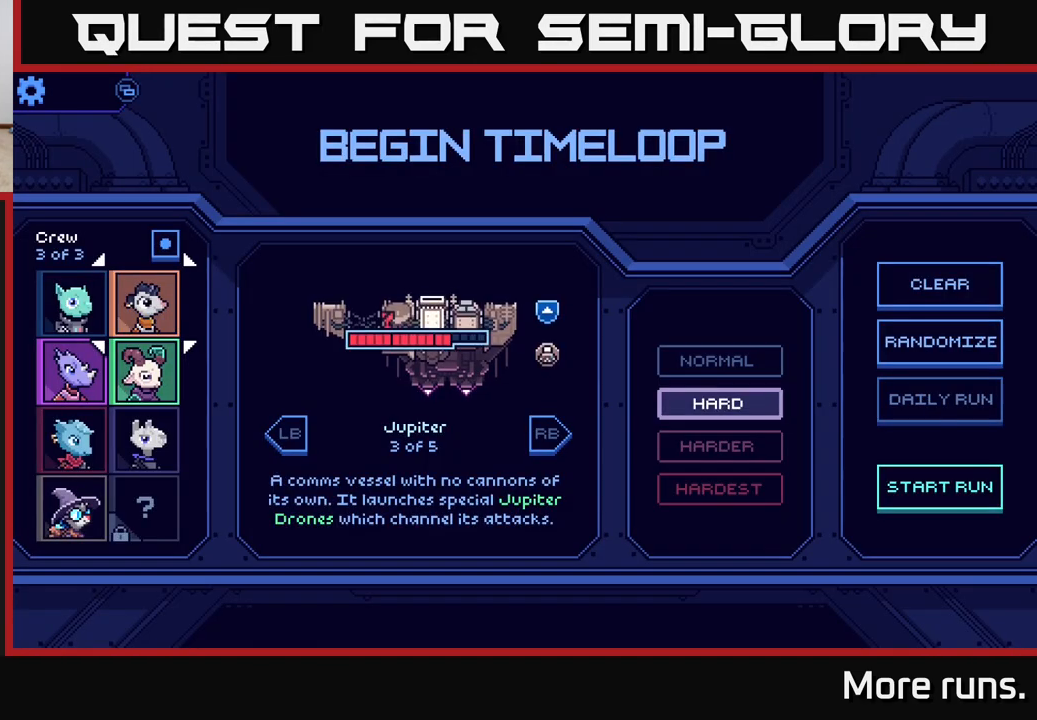
{"buttons": [], "left_stick": "center", "right_stick": "center", "events": [[17, "A", "up"]]}
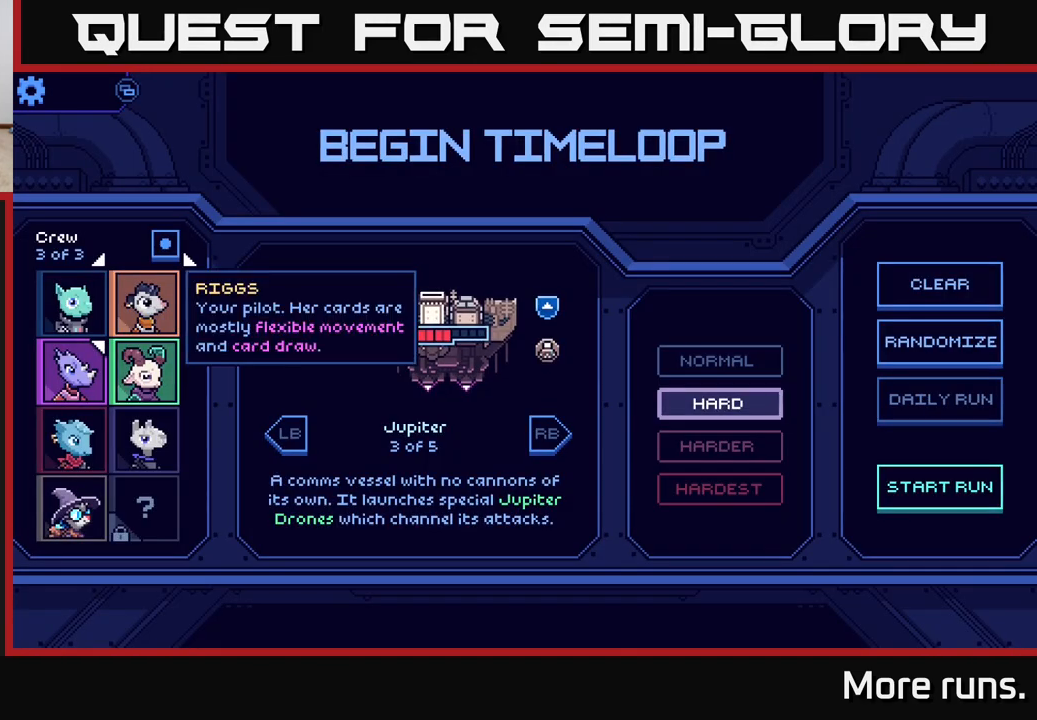
{"buttons": [], "left_stick": "center", "right_stick": "center", "events": []}
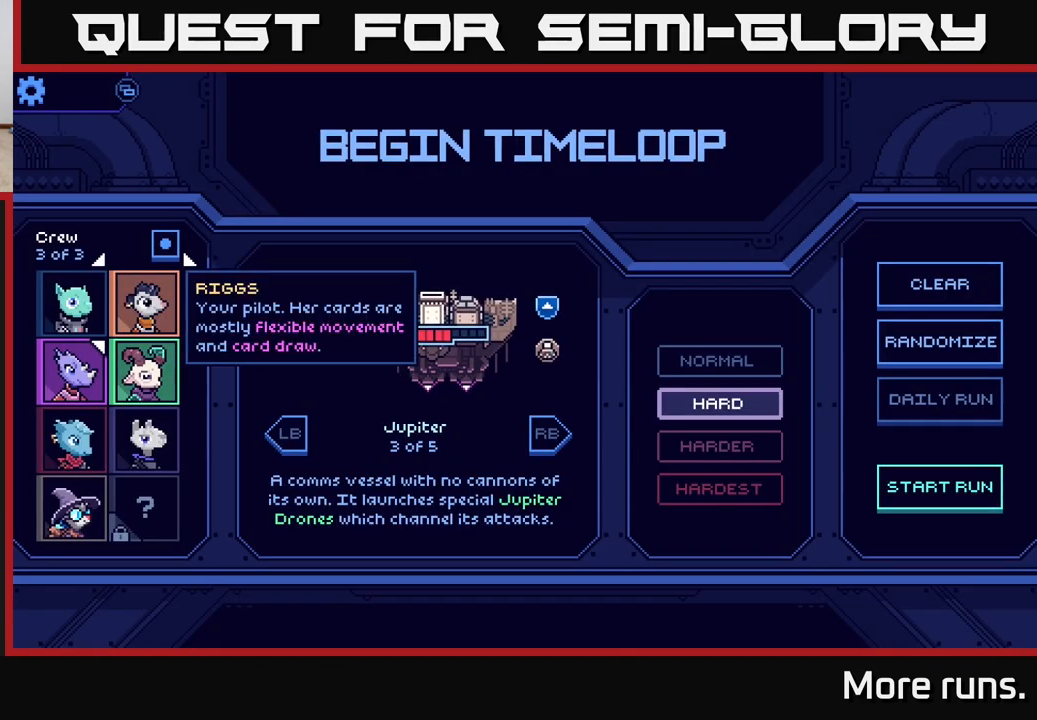
{"buttons": [], "left_stick": "center", "right_stick": "center", "events": []}
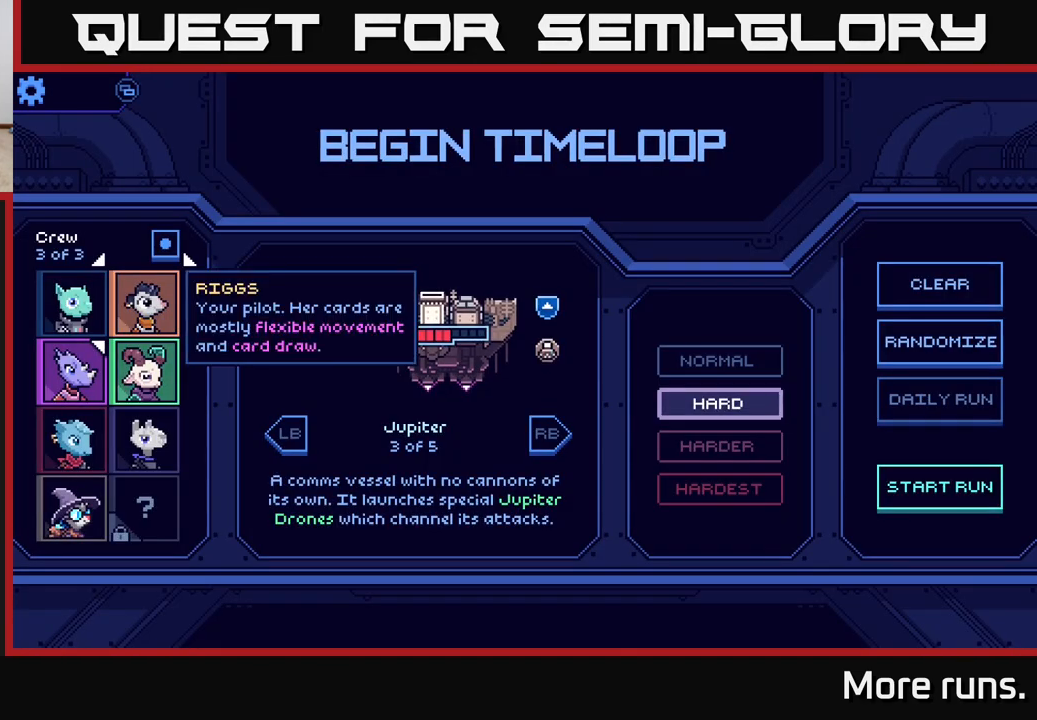
{"buttons": [], "left_stick": "center", "right_stick": "center", "events": [[50, "R1", "down"], [183, "R1", "up"], [333, "R1", "down"], [467, "R1", "up"]]}
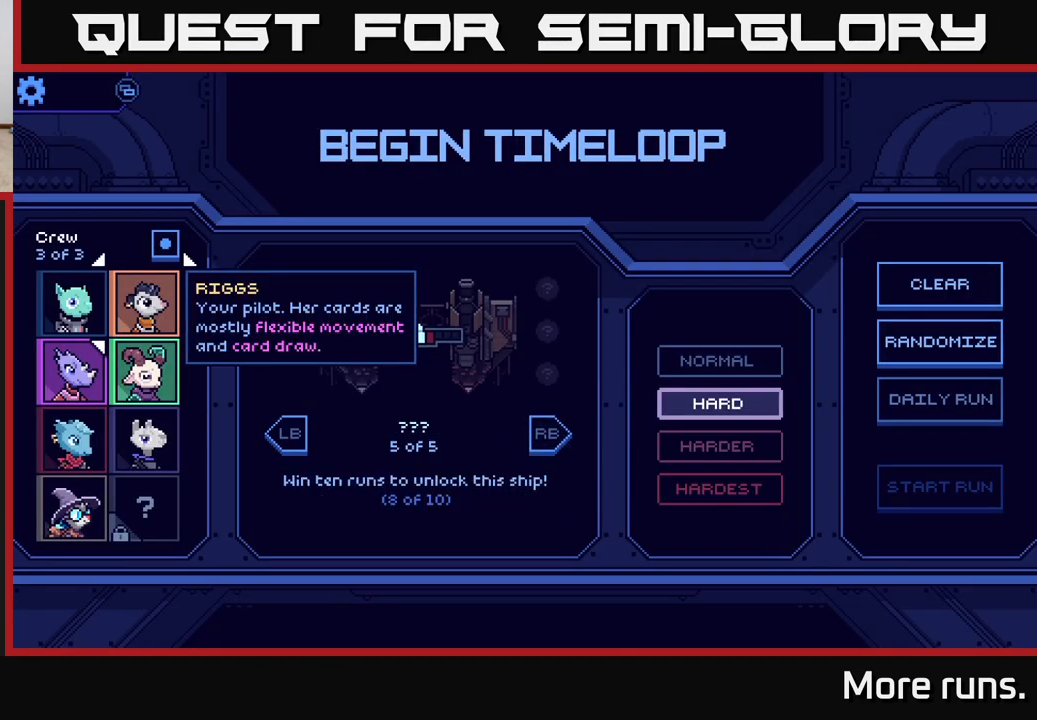
{"buttons": [], "left_stick": "center", "right_stick": "center", "events": []}
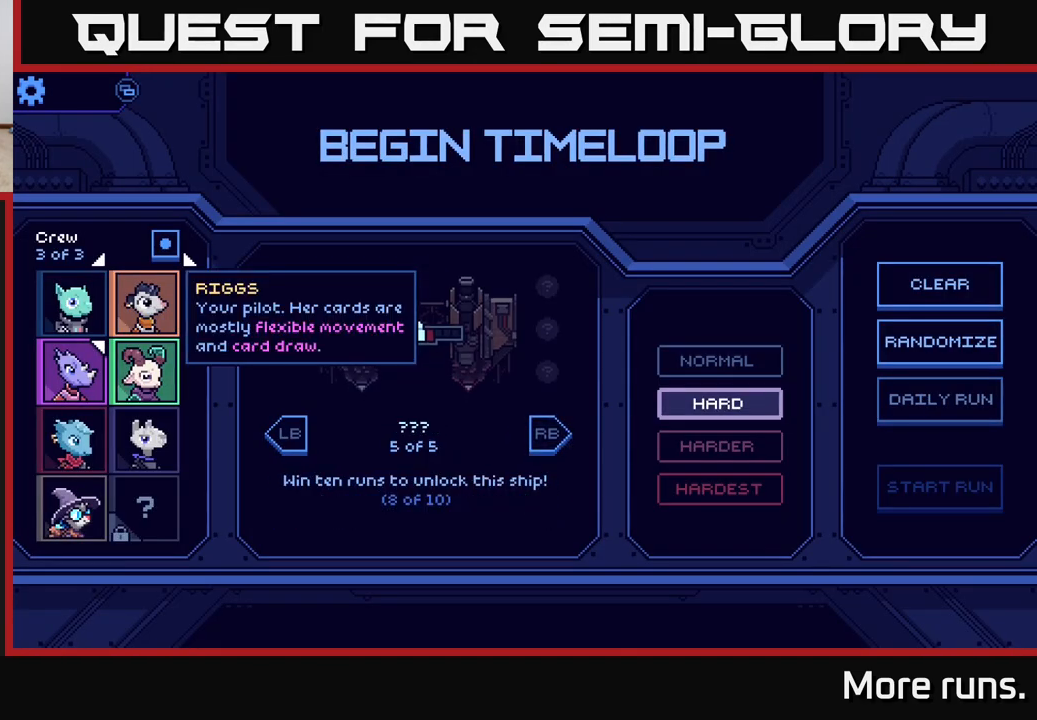
{"buttons": [], "left_stick": "center", "right_stick": "center", "events": []}
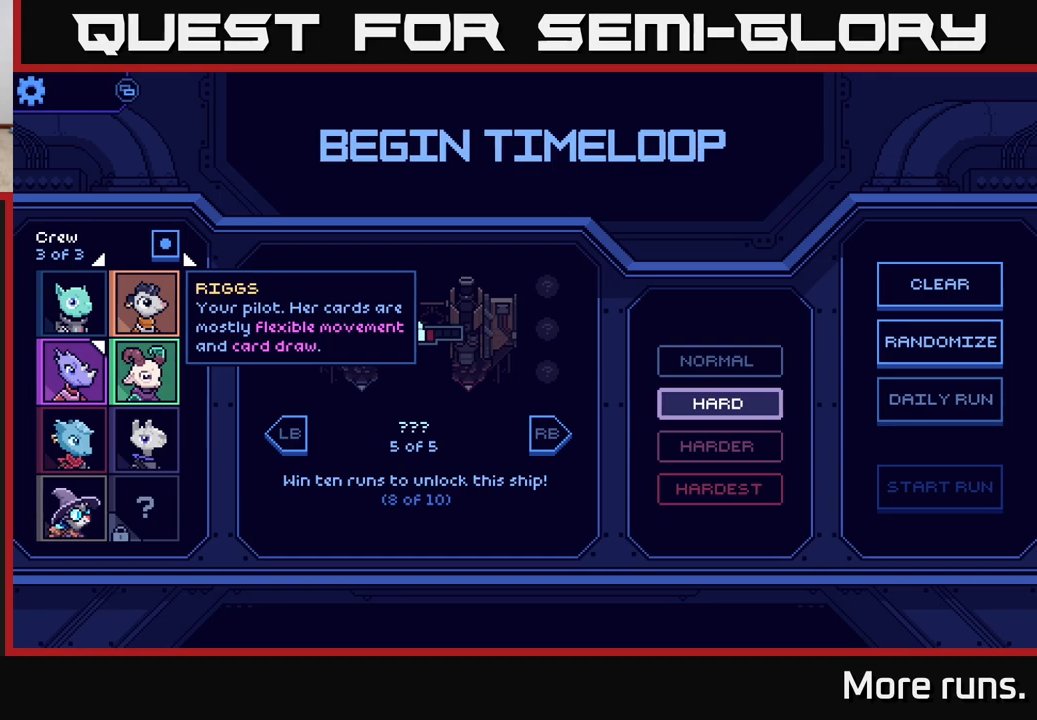
{"buttons": [], "left_stick": "center", "right_stick": "center", "events": []}
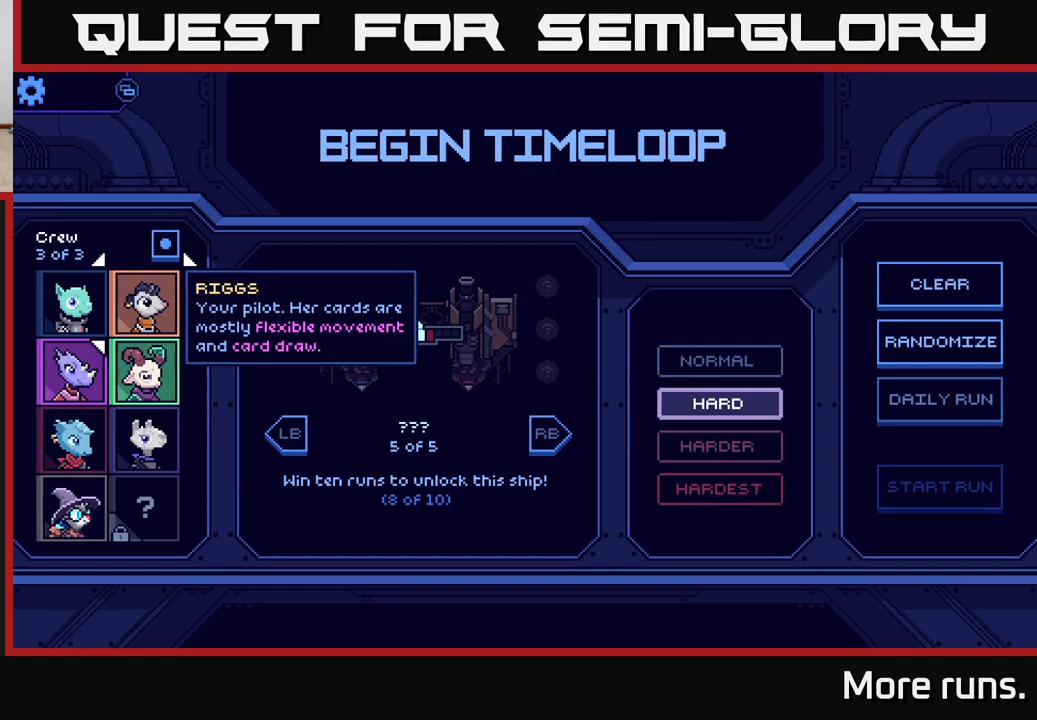
{"buttons": [], "left_stick": "center", "right_stick": "center", "events": [[67, "left_stick", "left"], [233, "left_stick", "center"], [350, "left_stick", "left"], [483, "left_stick", "center"]]}
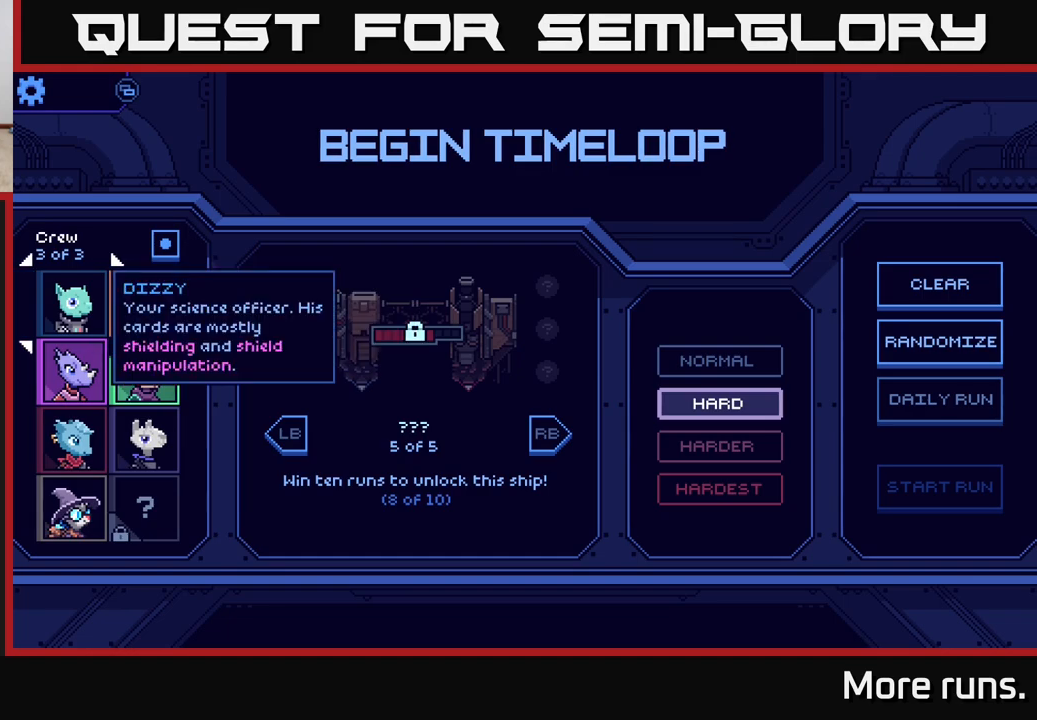
{"buttons": [], "left_stick": "center", "right_stick": "center", "events": [[50, "left_stick", "right"], [167, "left_stick", "center"], [283, "left_stick", "right"], [433, "left_stick", "center"]]}
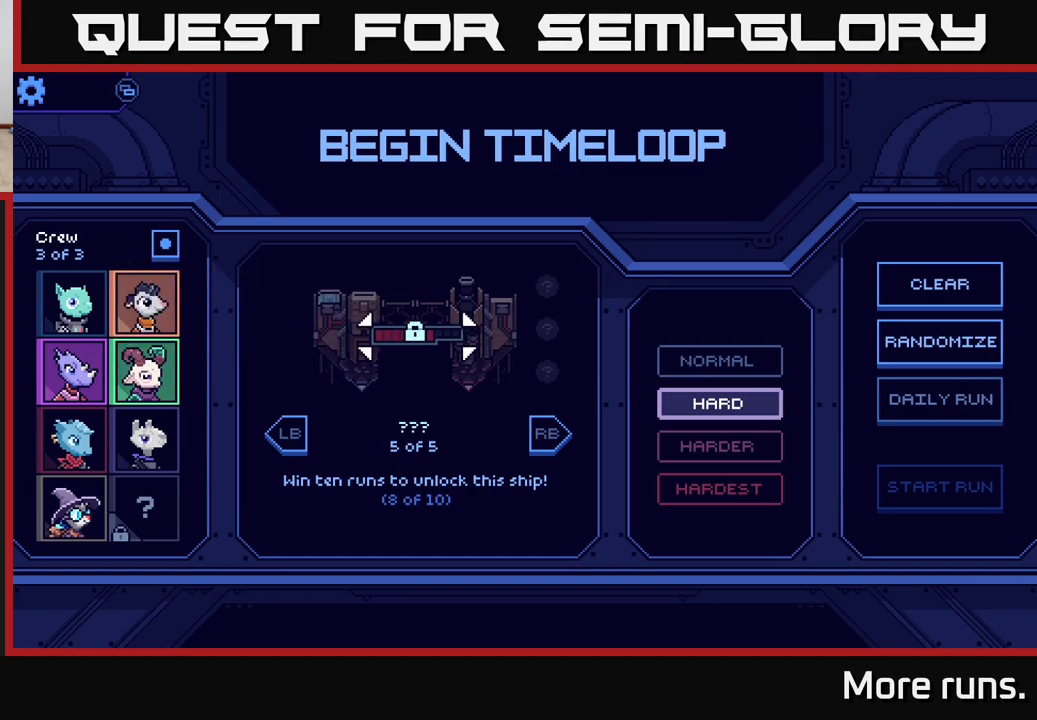
{"buttons": [], "left_stick": "center", "right_stick": "center", "events": []}
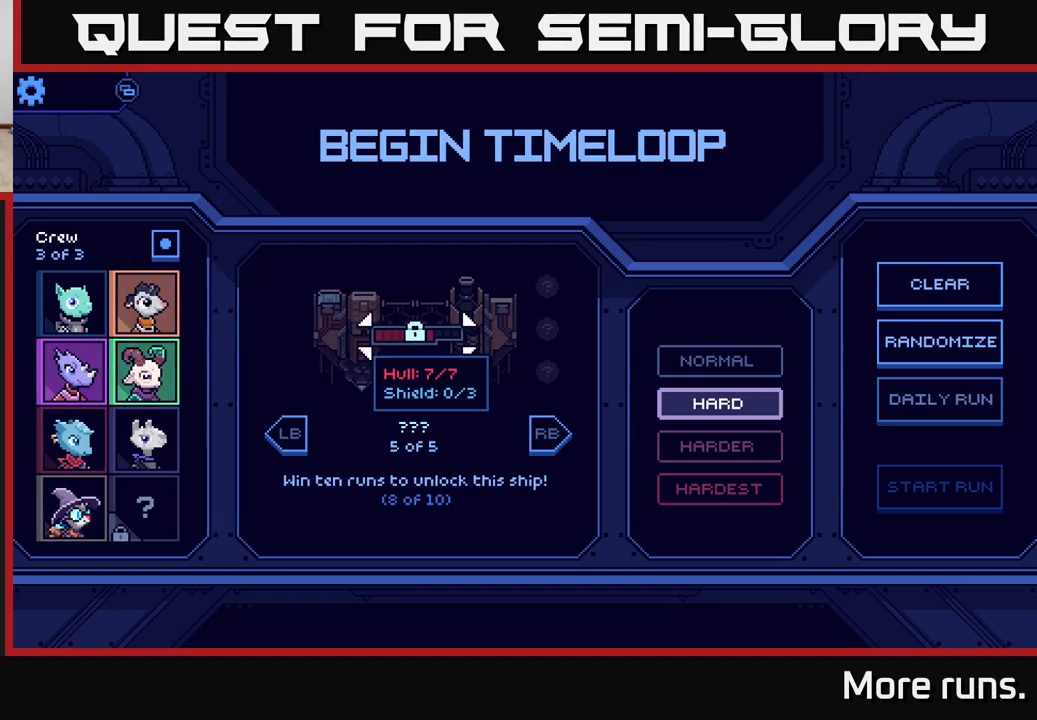
{"buttons": [], "left_stick": "center", "right_stick": "center", "events": []}
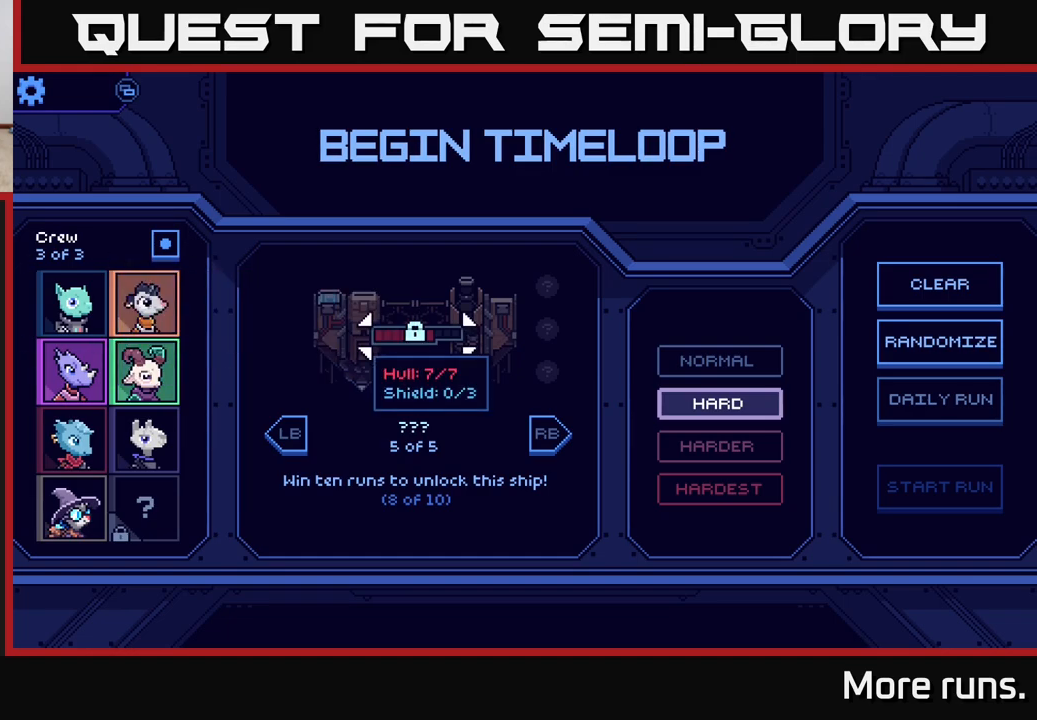
{"buttons": [], "left_stick": "center", "right_stick": "center", "events": [[100, "left_stick", "right"], [283, "left_stick", "center"]]}
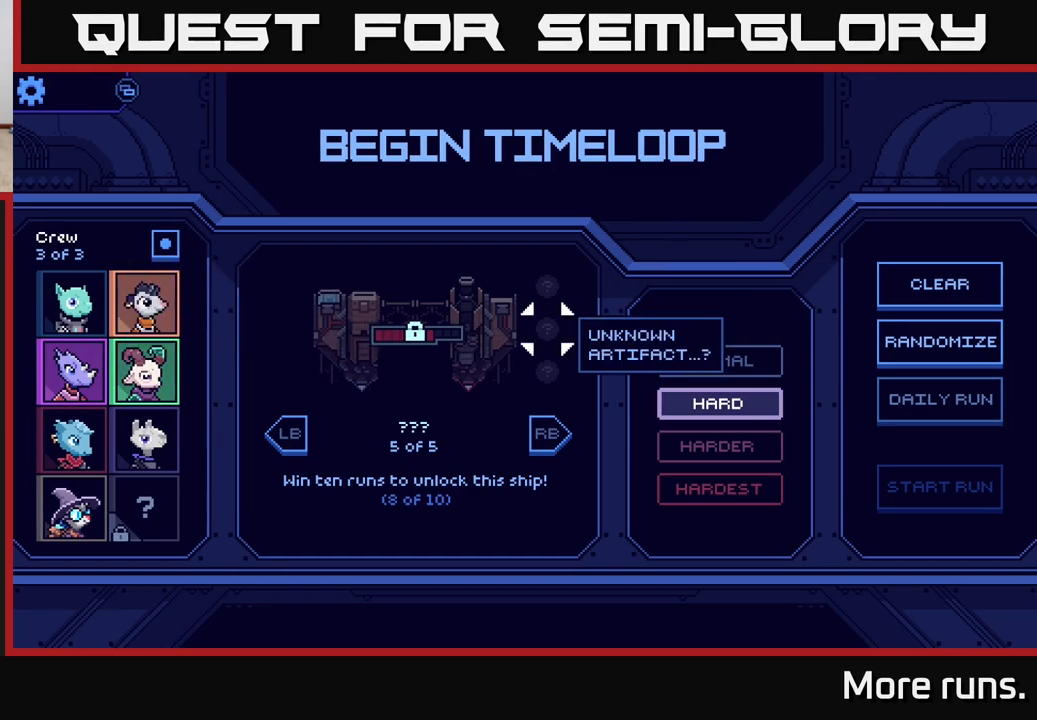
{"buttons": [], "left_stick": "center", "right_stick": "center", "events": [[117, "left_stick", "right"], [267, "left_stick", "center"]]}
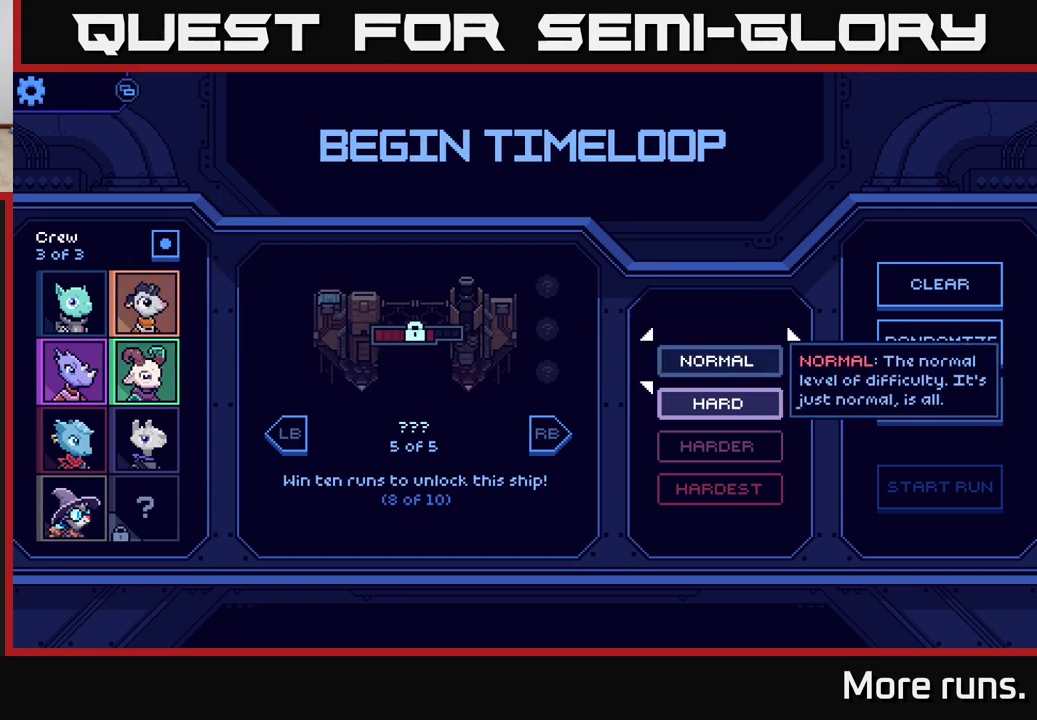
{"buttons": [], "left_stick": "center", "right_stick": "center", "events": []}
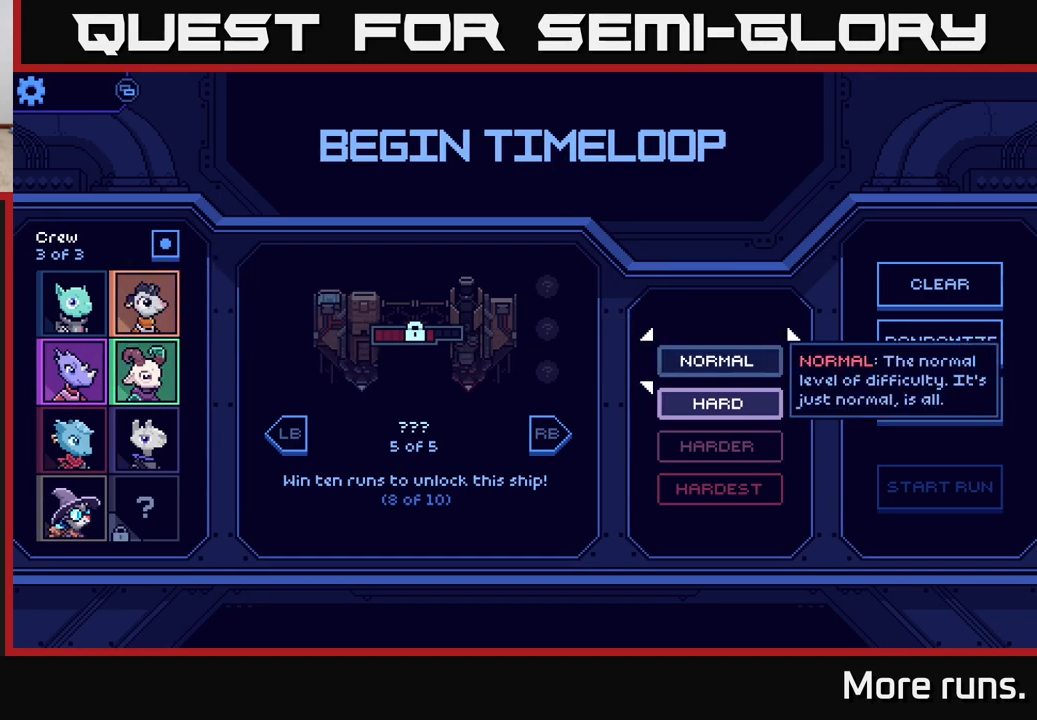
{"buttons": [], "left_stick": "center", "right_stick": "center", "events": [[67, "left_stick", "down"], [300, "left_stick", "center"]]}
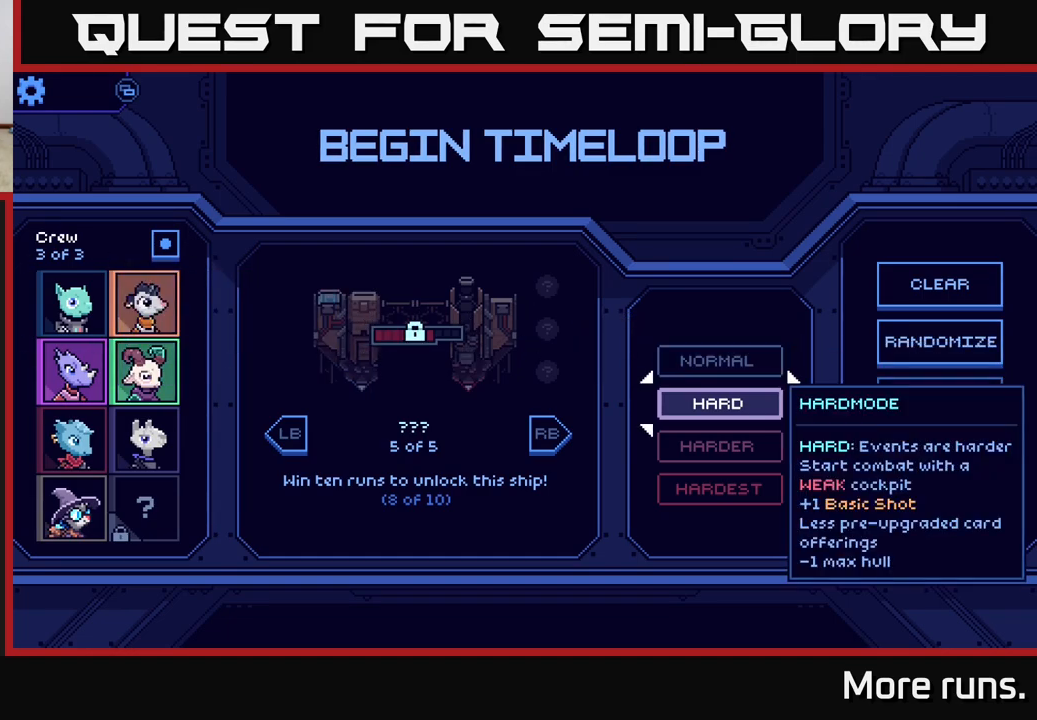
{"buttons": [], "left_stick": "center", "right_stick": "center", "events": [[50, "left_stick", "down"], [217, "left_stick", "center"], [267, "left_stick", "up"], [433, "left_stick", "center"]]}
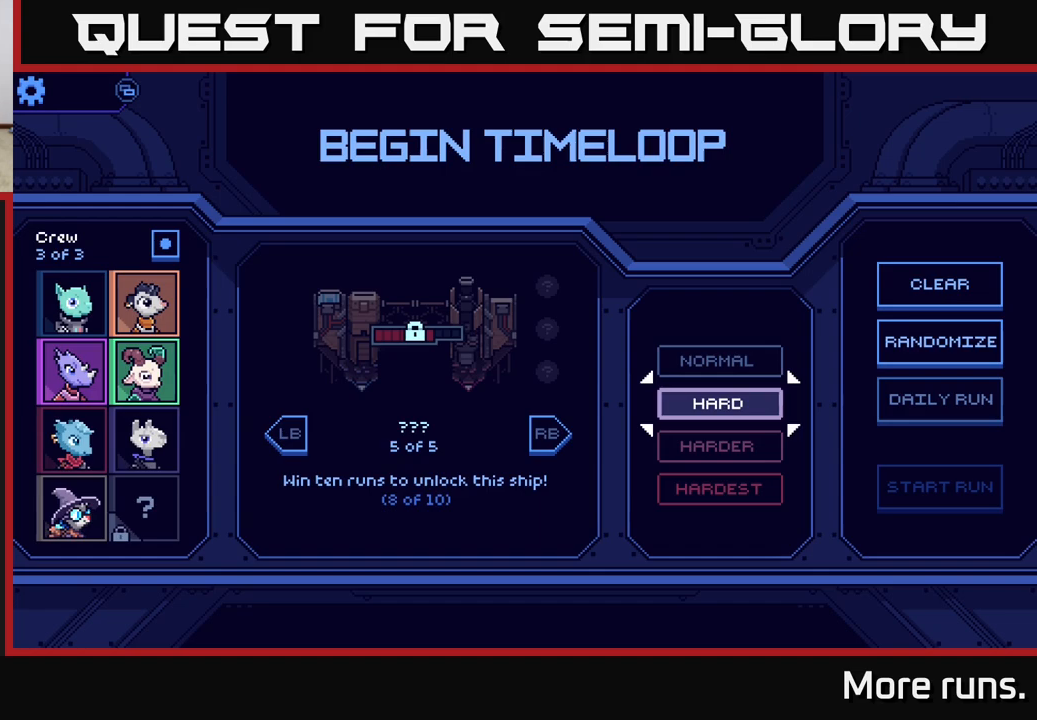
{"buttons": [], "left_stick": "down", "right_stick": "center", "events": [[83, "left_stick", "up"], [200, "left_stick", "center"], [433, "left_stick", "down"]]}
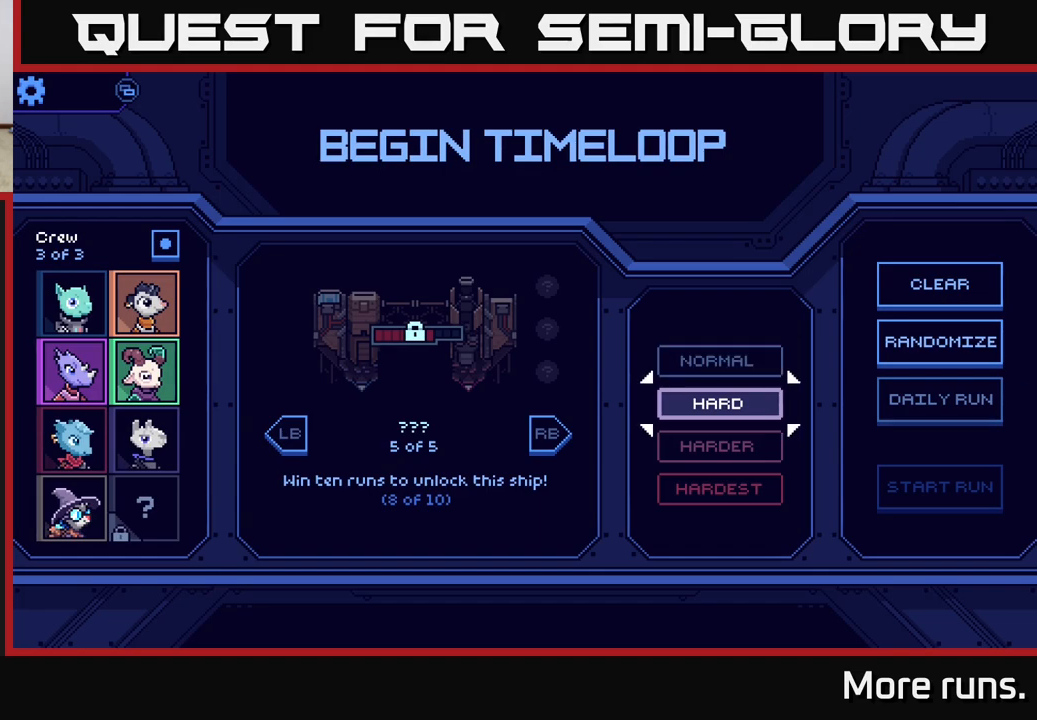
{"buttons": [], "left_stick": "center", "right_stick": "center", "events": [[150, "left_stick", "center"]]}
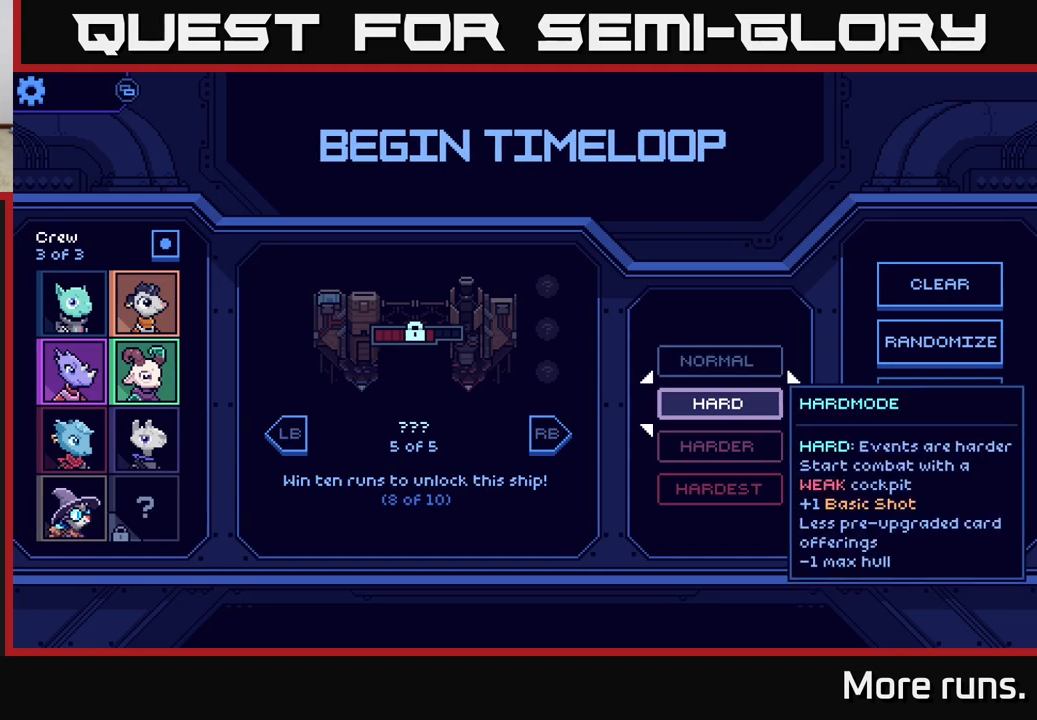
{"buttons": [], "left_stick": "center", "right_stick": "center", "events": [[33, "L1", "down"], [100, "L1", "up"], [250, "L1", "down"], [317, "L1", "up"]]}
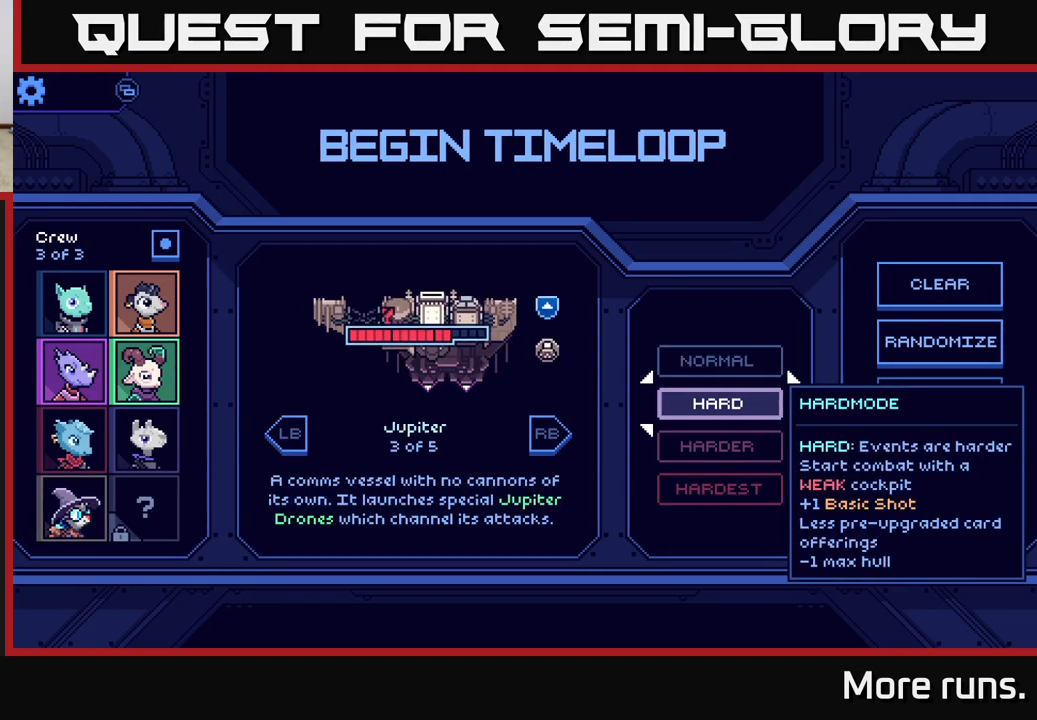
{"buttons": ["R1"], "left_stick": "center", "right_stick": "center", "events": [[500, "R1", "down"]]}